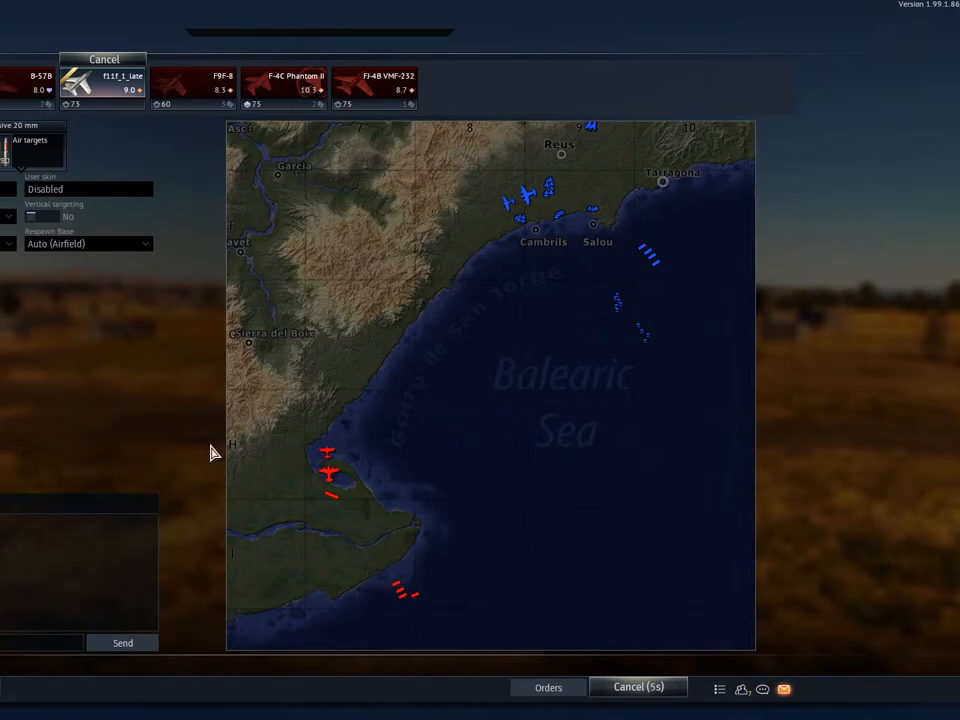
Gameplay with keyboard and mouse; each line is a JSON object with the keys and mouse buttons held at the frame after it. "events" lists presses ("down") and releases ("up") of "1", "2", "3", "4", "5", "a", "alt", "c", "caps_lock", "ctrl", "d", "e", "f", "g", "q", "r", "s", "shift", "space", "t", "tab", "v", "w", "x", "z", "mouse_left", "mouse_wheel" and "mouse_right" between this image and that frame as [ms after this image, input, new state], when the widget could be followed in between. "mouse_left", "mouse_wheel", "mouse_right" = the "left", "wheel", "right" buttons of the "mouse" list. No other keys are recorded. "wheel" means that the mouse wheel is clicked or scrolled. "mouse_move" is the direction in which the mouse moves at that frame (one of eight, or "still"), when it could be read.
{"keys": [], "mouse": [], "mouse_move": "up-left", "events": [[67, "mouse_wheel", "down"], [217, "mouse_wheel", "up"]]}
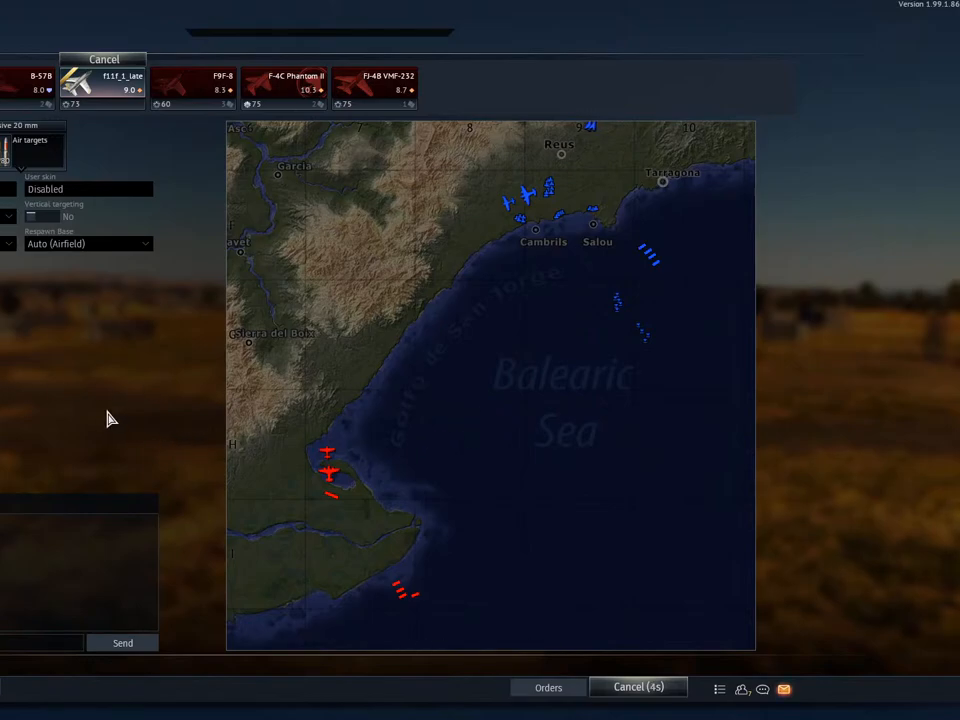
{"keys": [], "mouse": [], "mouse_move": "still", "events": [[233, "mouse_wheel", "down"], [350, "mouse_wheel", "up"]]}
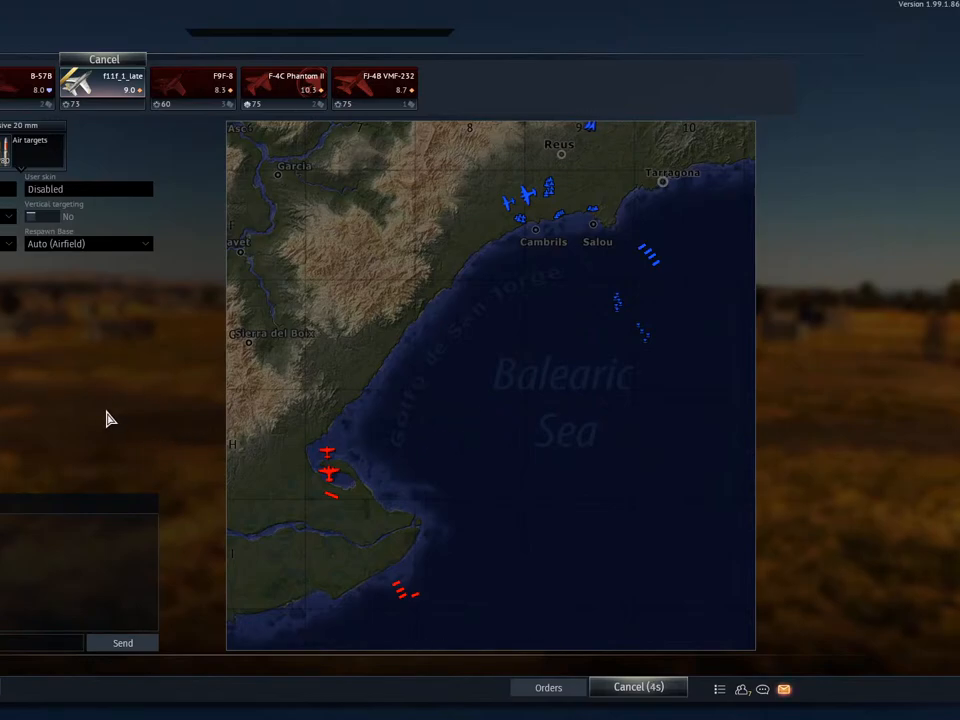
{"keys": [], "mouse": [], "mouse_move": "still", "events": []}
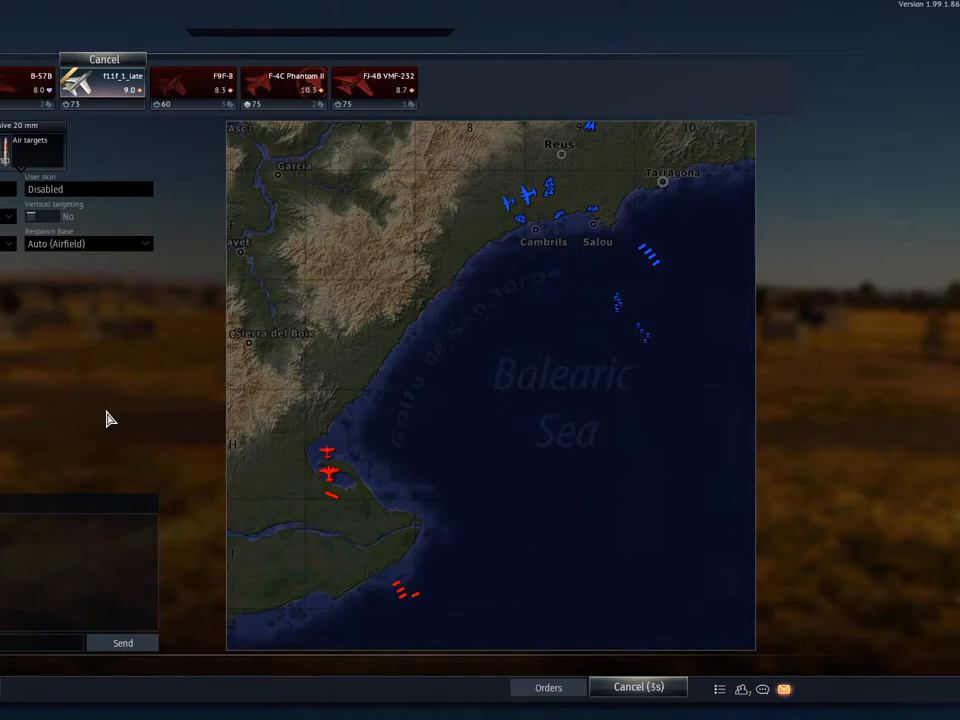
{"keys": [], "mouse": [], "mouse_move": "still", "events": []}
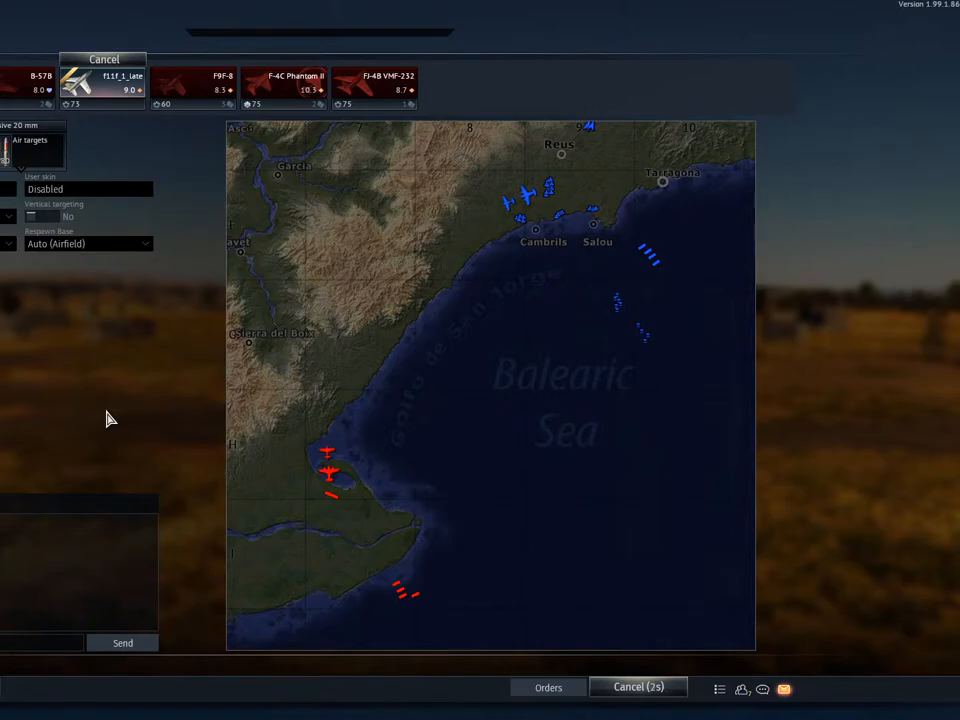
{"keys": [], "mouse": [], "mouse_move": "still", "events": []}
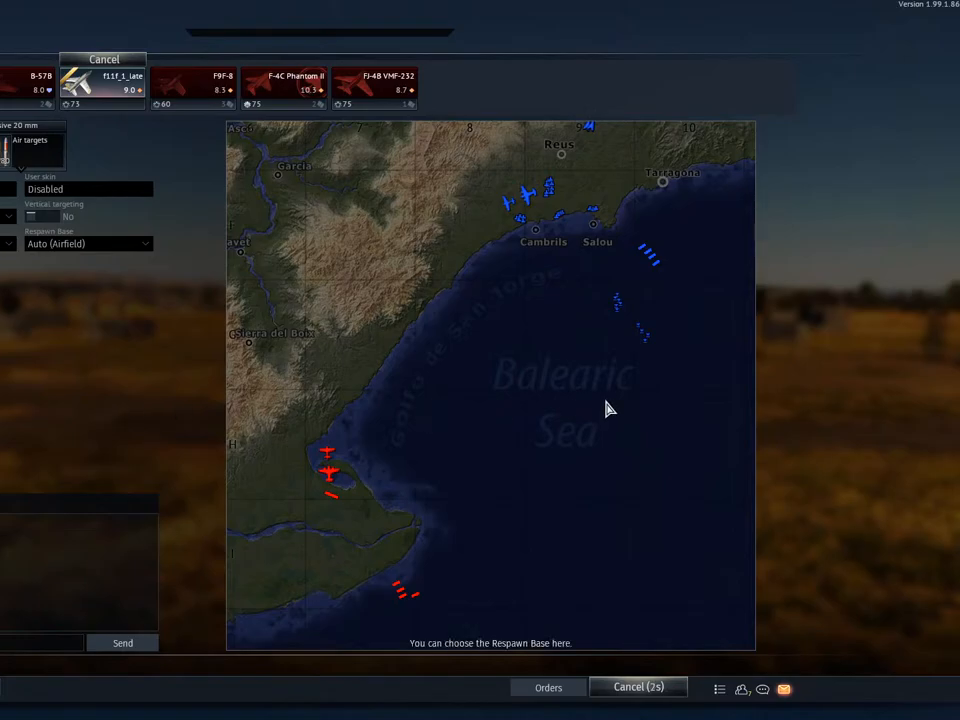
{"keys": [], "mouse": [], "mouse_move": "left", "events": []}
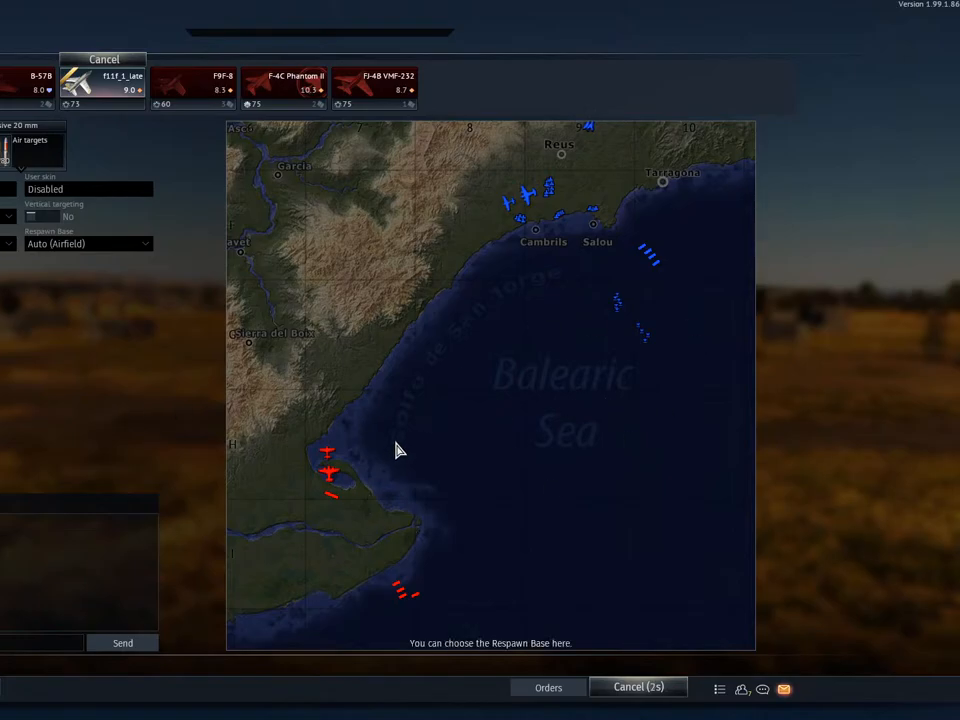
{"keys": [], "mouse": ["right"], "mouse_move": "still", "events": [[451, "mouse_right", "down"]]}
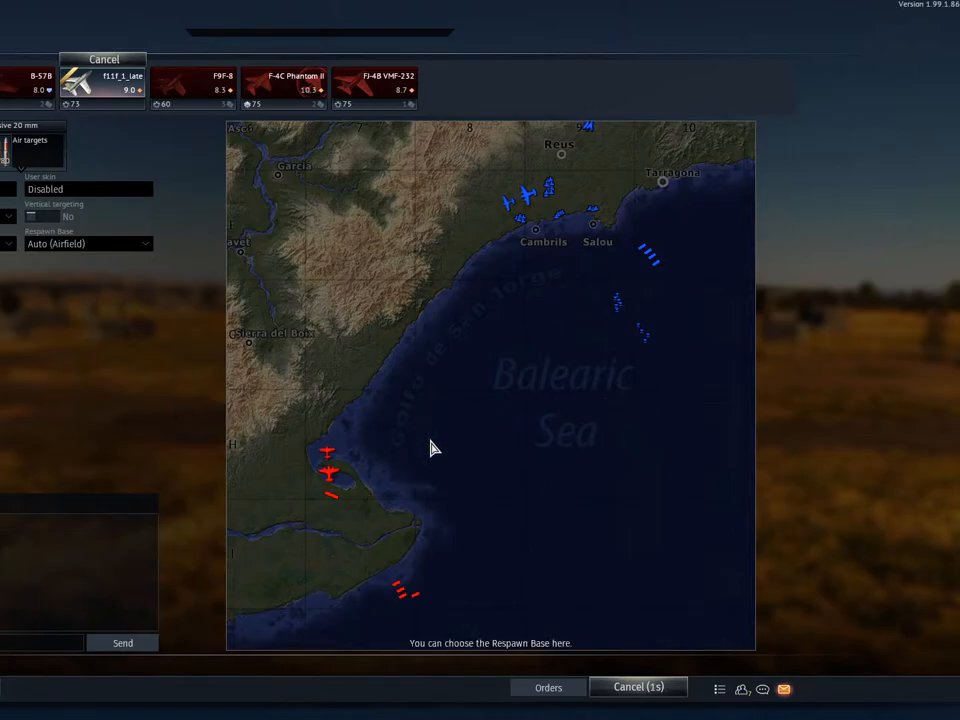
{"keys": [], "mouse": [], "mouse_move": "still", "events": [[133, "mouse_left", "down"], [133, "mouse_right", "up"], [267, "mouse_left", "up"]]}
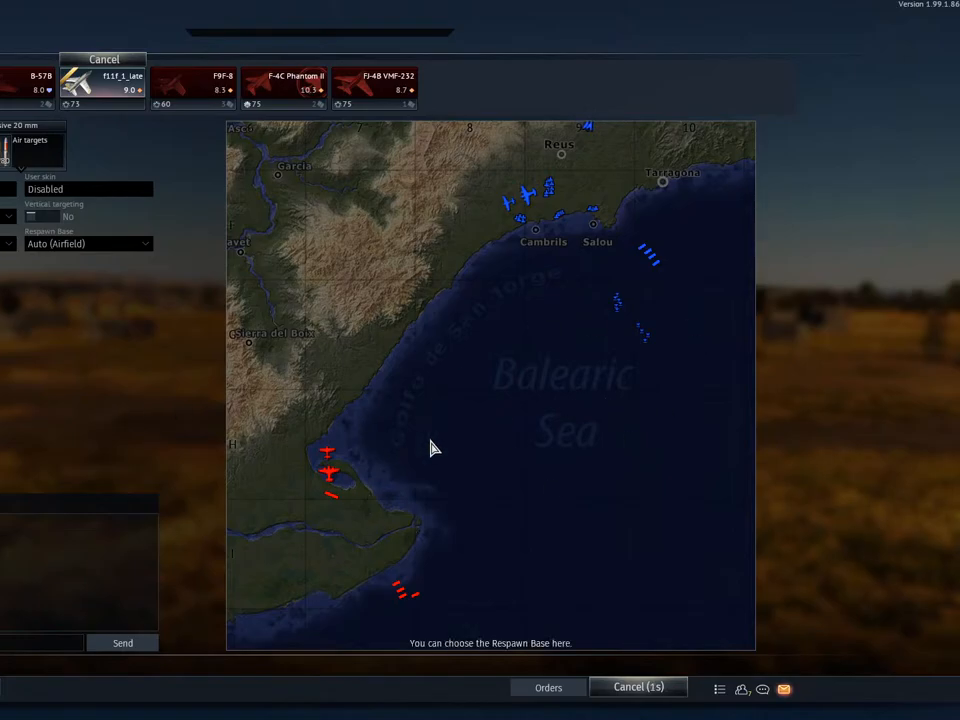
{"keys": ["w"], "mouse": [], "mouse_move": "still", "events": [[284, "w", "down"]]}
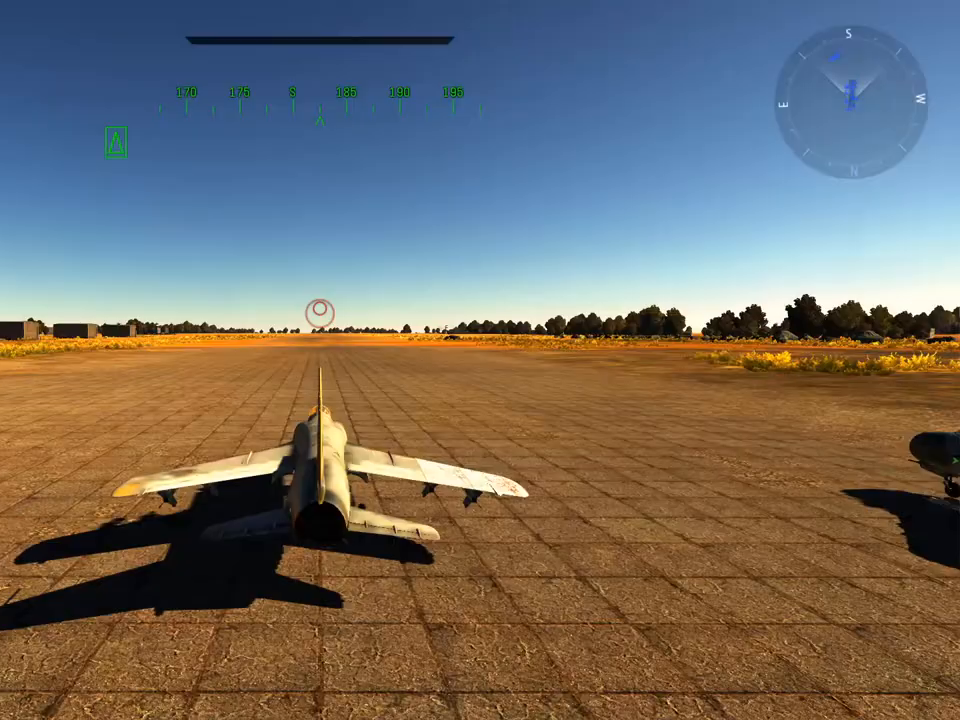
{"keys": ["c", "w"], "mouse": [], "mouse_move": "still", "events": [[434, "c", "down"]]}
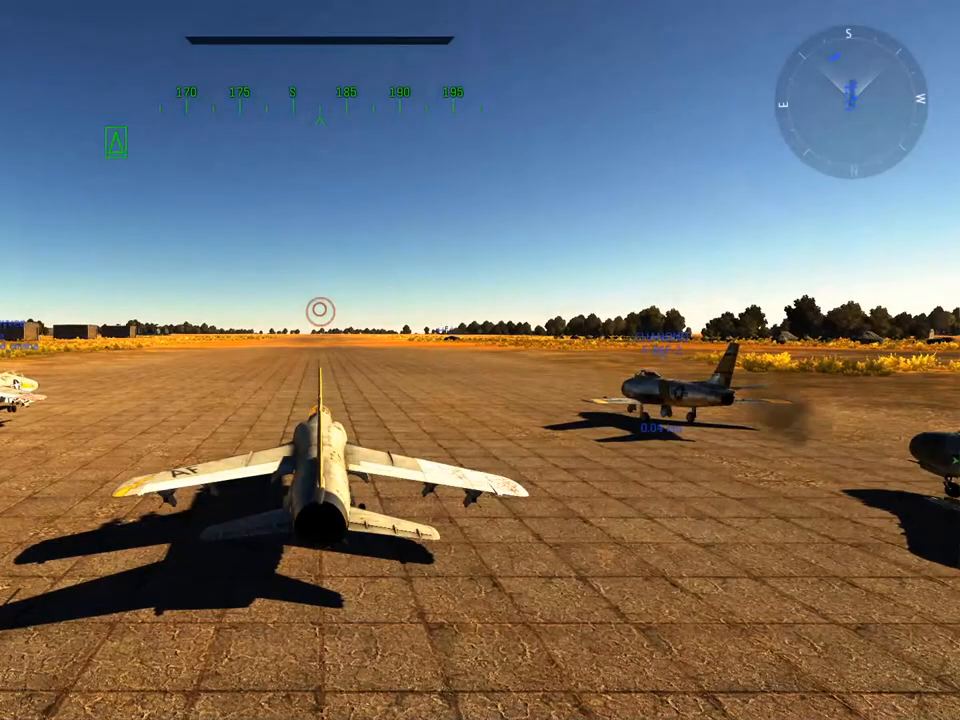
{"keys": ["c", "w"], "mouse": [], "mouse_move": "still", "events": []}
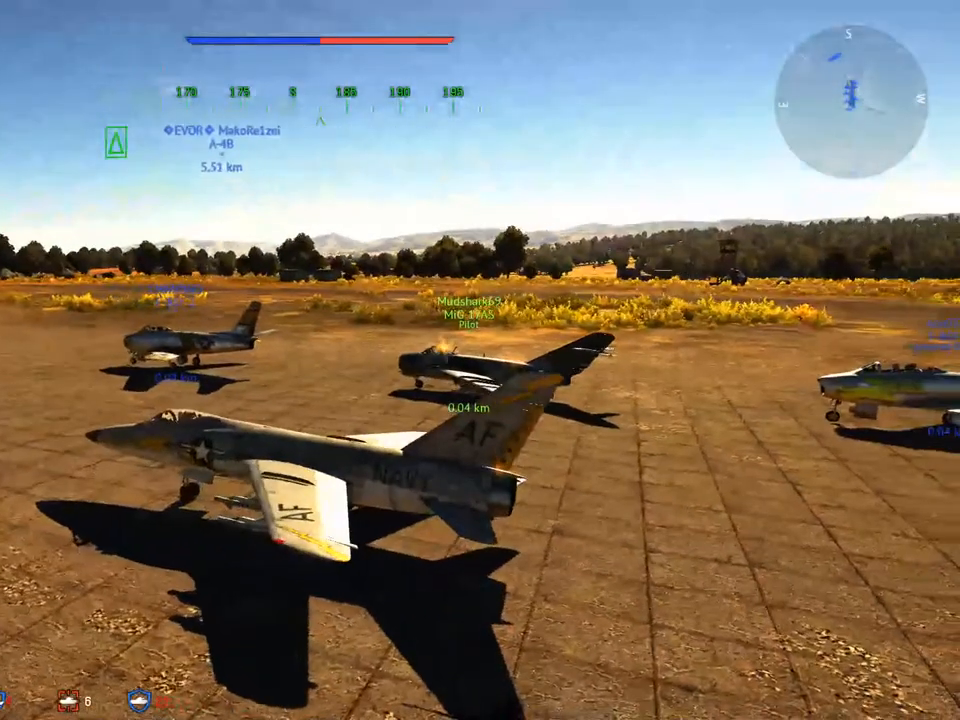
{"keys": ["c", "w"], "mouse": [], "mouse_move": "still", "events": []}
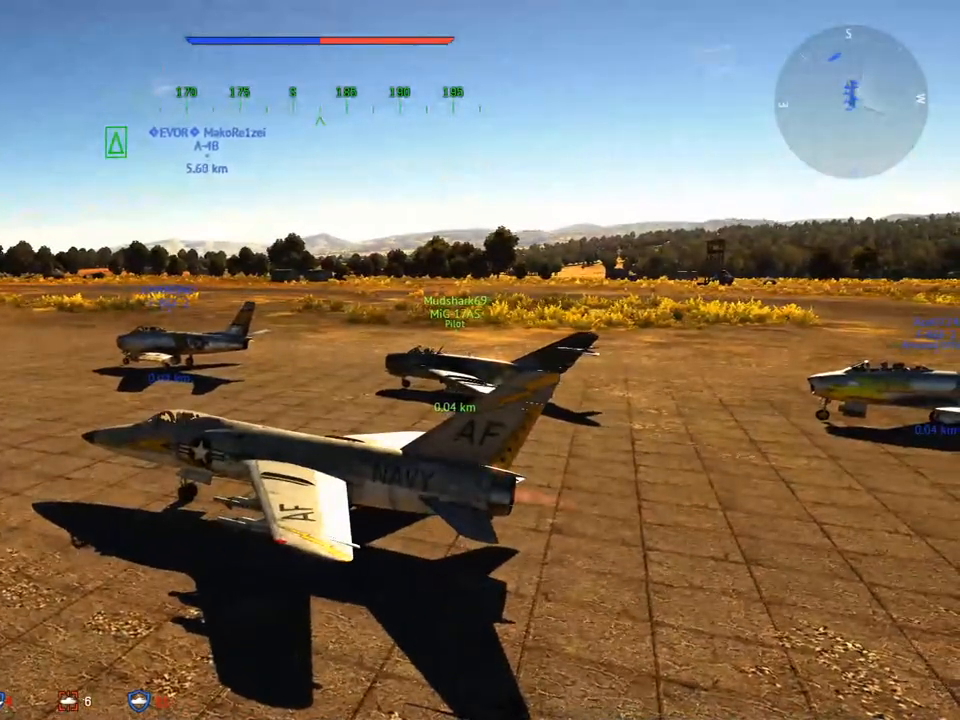
{"keys": ["c", "w"], "mouse": [], "mouse_move": "right", "events": []}
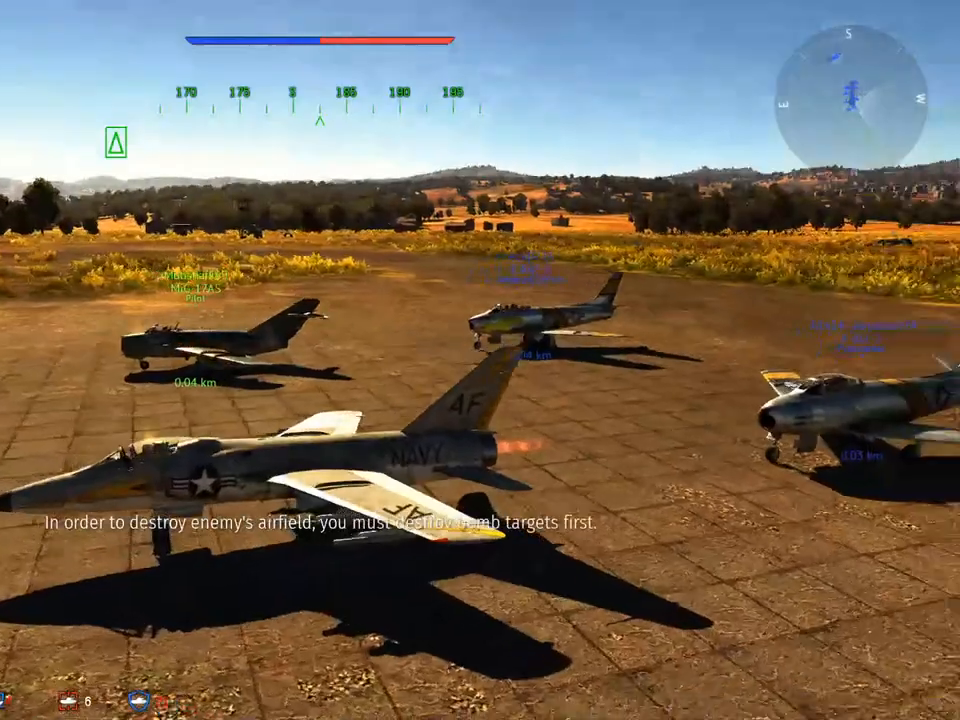
{"keys": ["c", "tab", "w"], "mouse": [], "mouse_move": "still", "events": [[117, "tab", "down"]]}
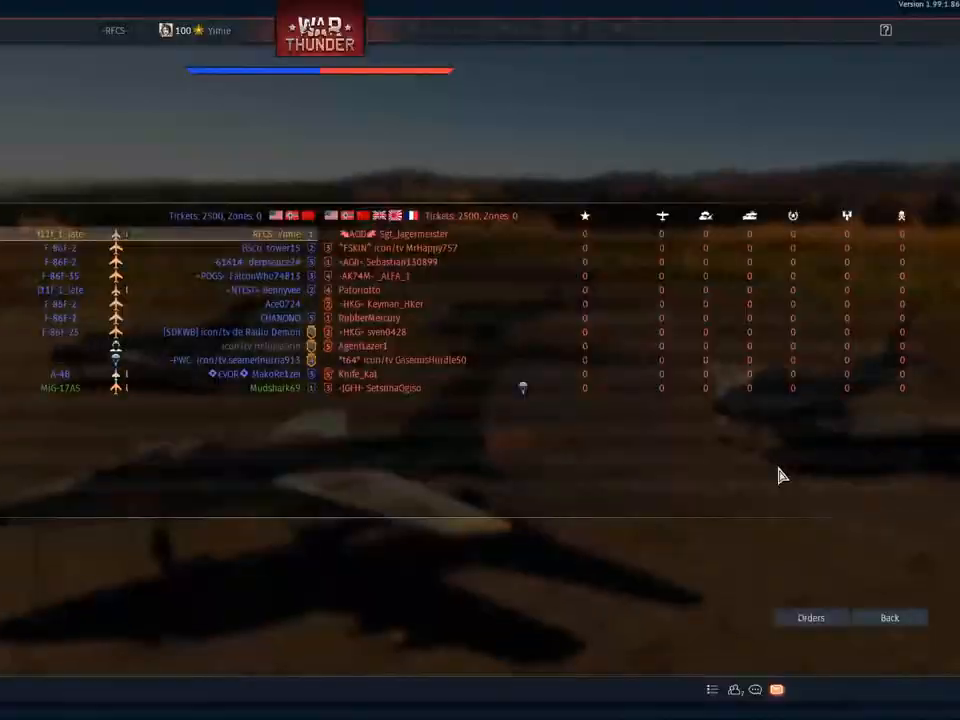
{"keys": ["c", "tab", "w"], "mouse": [], "mouse_move": "still", "events": []}
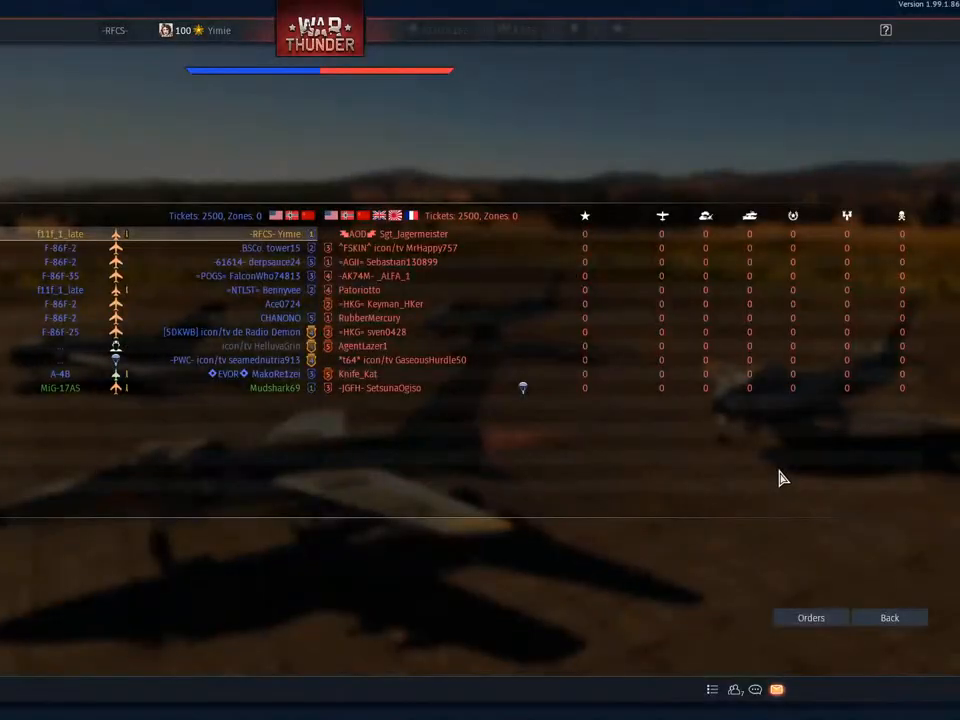
{"keys": ["c", "tab", "w"], "mouse": [], "mouse_move": "still", "events": []}
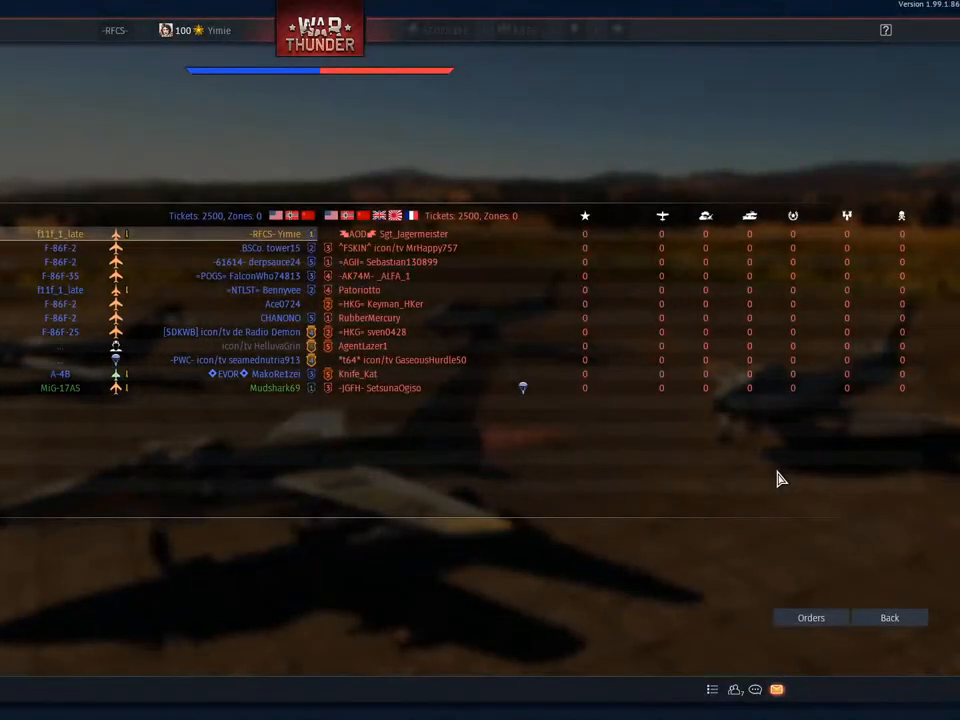
{"keys": ["c", "tab", "w"], "mouse": [], "mouse_move": "still", "events": []}
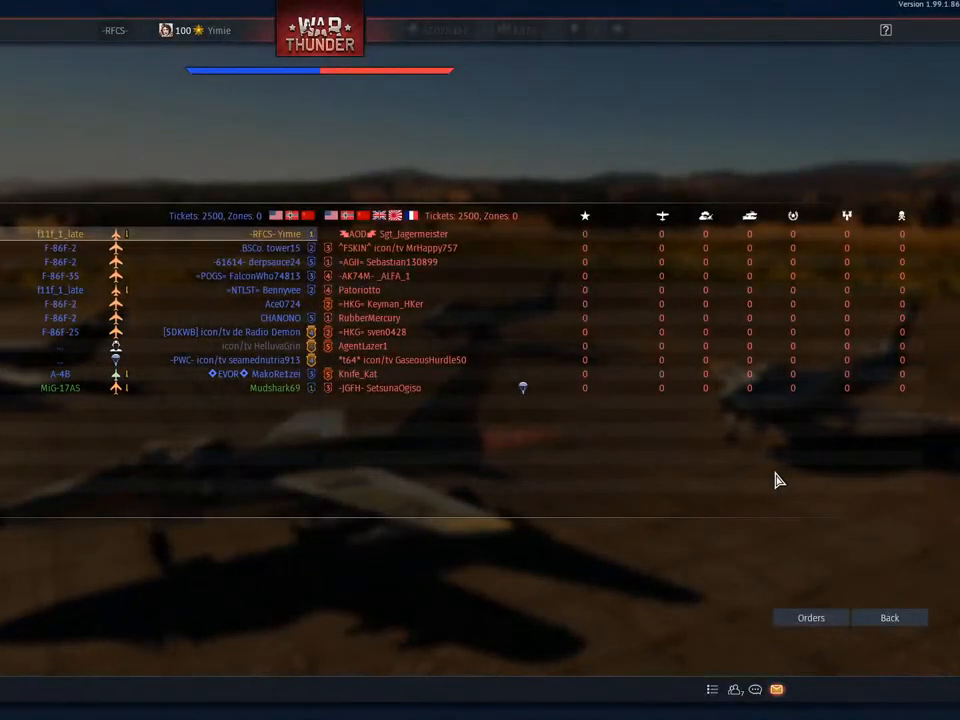
{"keys": ["c", "tab", "w"], "mouse": [], "mouse_move": "still", "events": []}
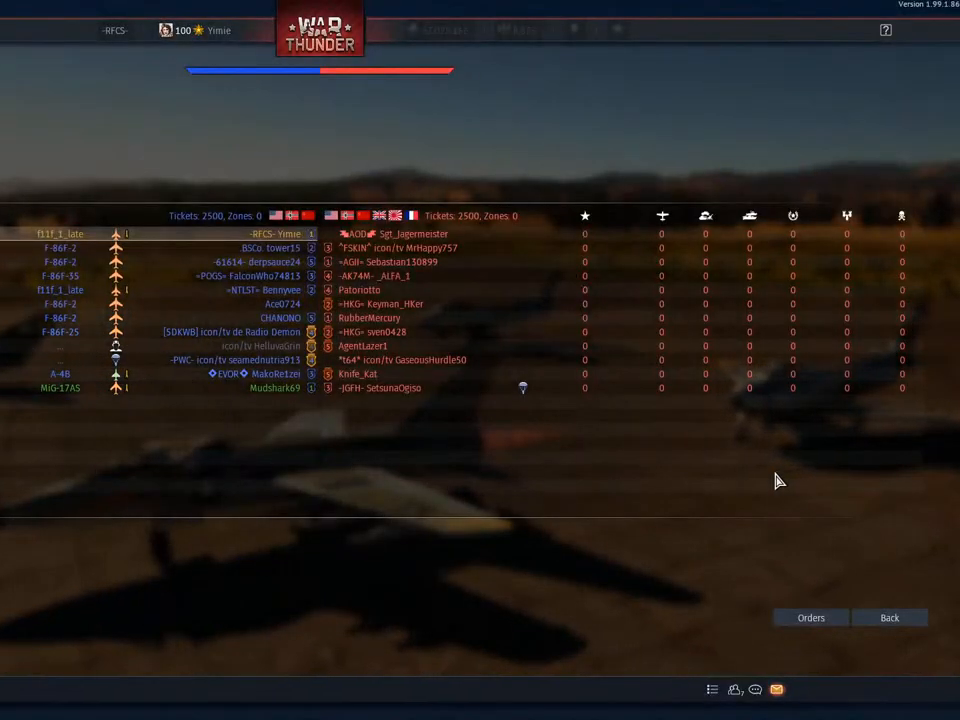
{"keys": ["c", "w"], "mouse": [], "mouse_move": "right", "events": [[151, "tab", "up"]]}
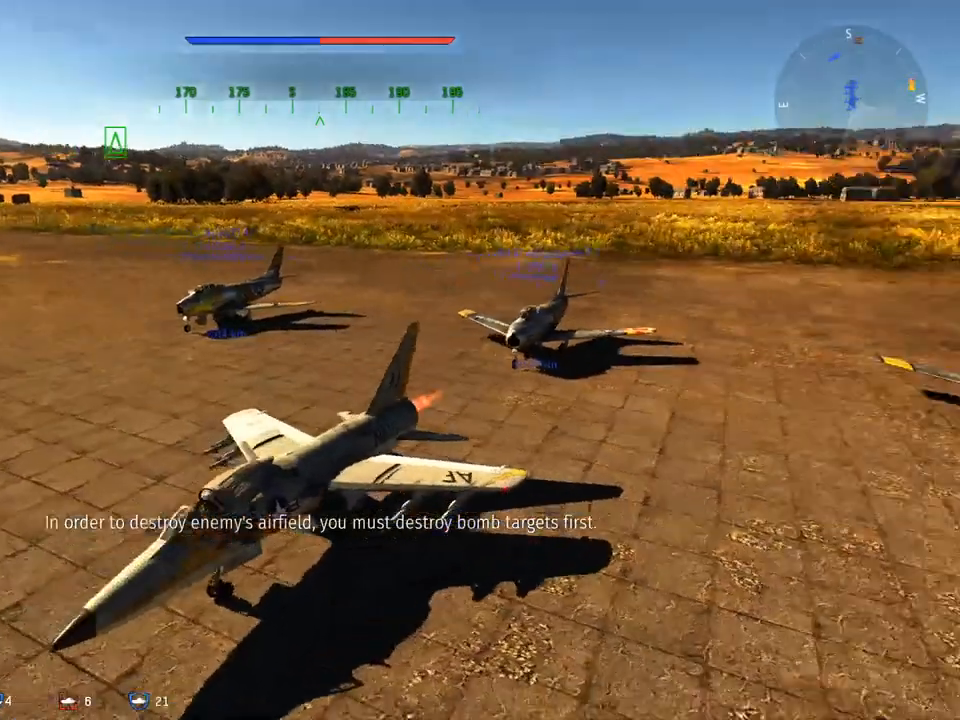
{"keys": ["c", "w"], "mouse": [], "mouse_move": "still", "events": []}
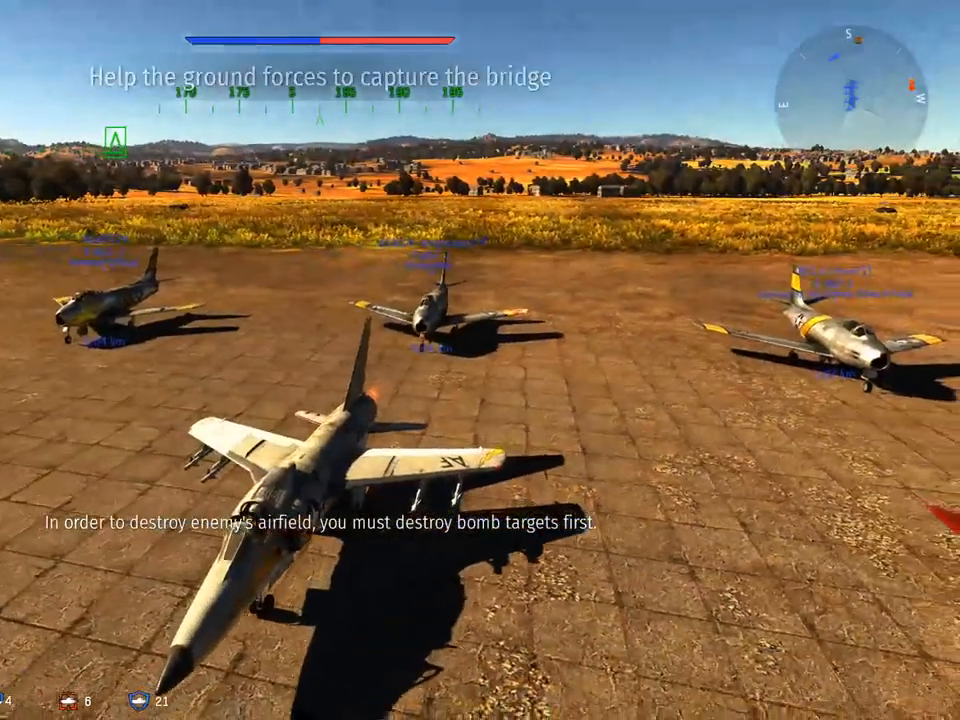
{"keys": ["c", "w"], "mouse": [], "mouse_move": "still", "events": []}
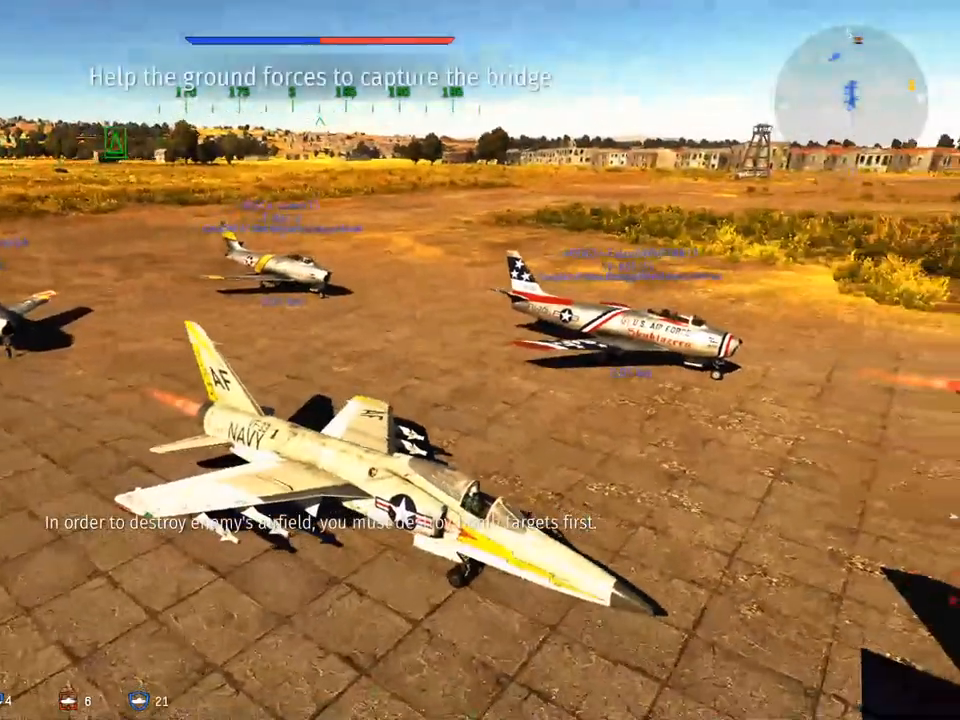
{"keys": ["c", "w"], "mouse": [], "mouse_move": "left", "events": []}
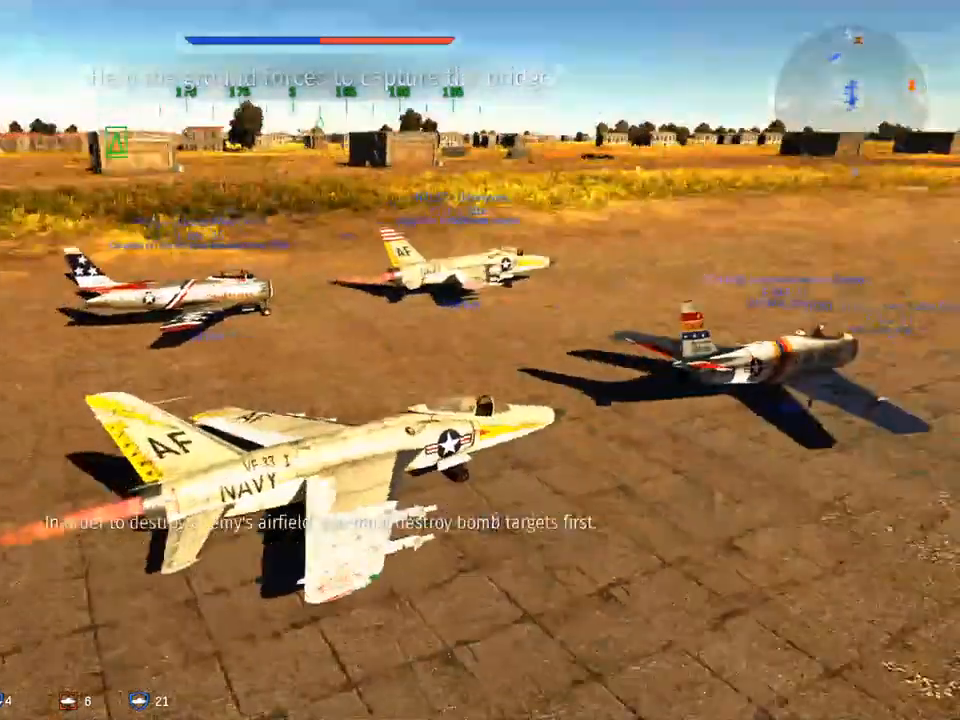
{"keys": ["c", "w"], "mouse": ["left"], "mouse_move": "still", "events": [[83, "mouse_left", "down"], [167, "mouse_left", "up"], [217, "mouse_left", "down"], [367, "mouse_left", "up"], [400, "mouse_left", "down"]]}
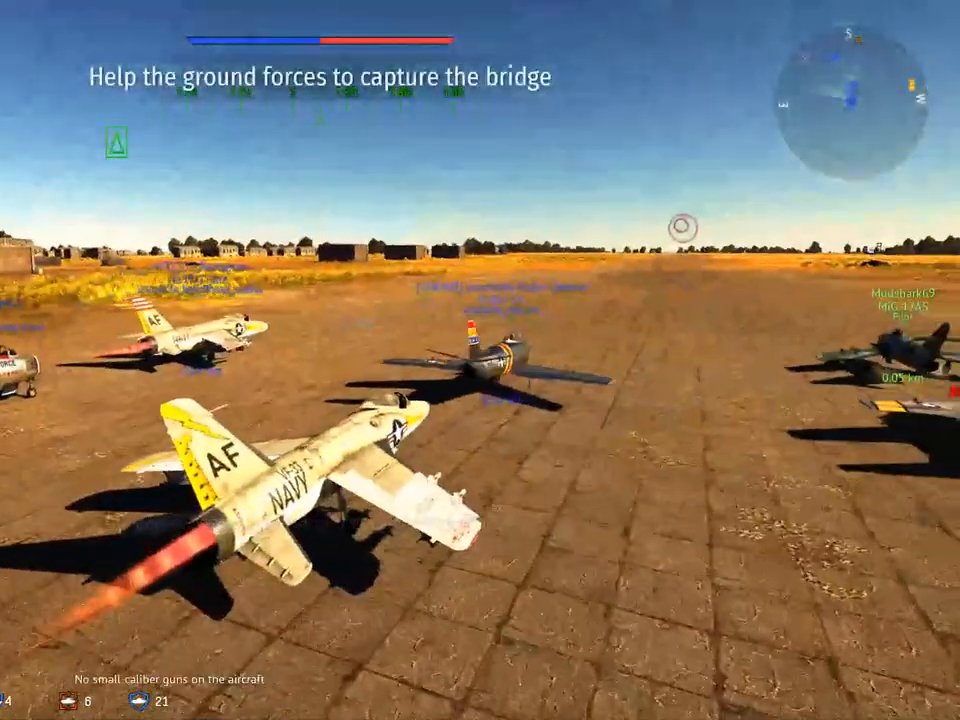
{"keys": ["c", "w"], "mouse": [], "mouse_move": "still", "events": [[50, "mouse_left", "up"]]}
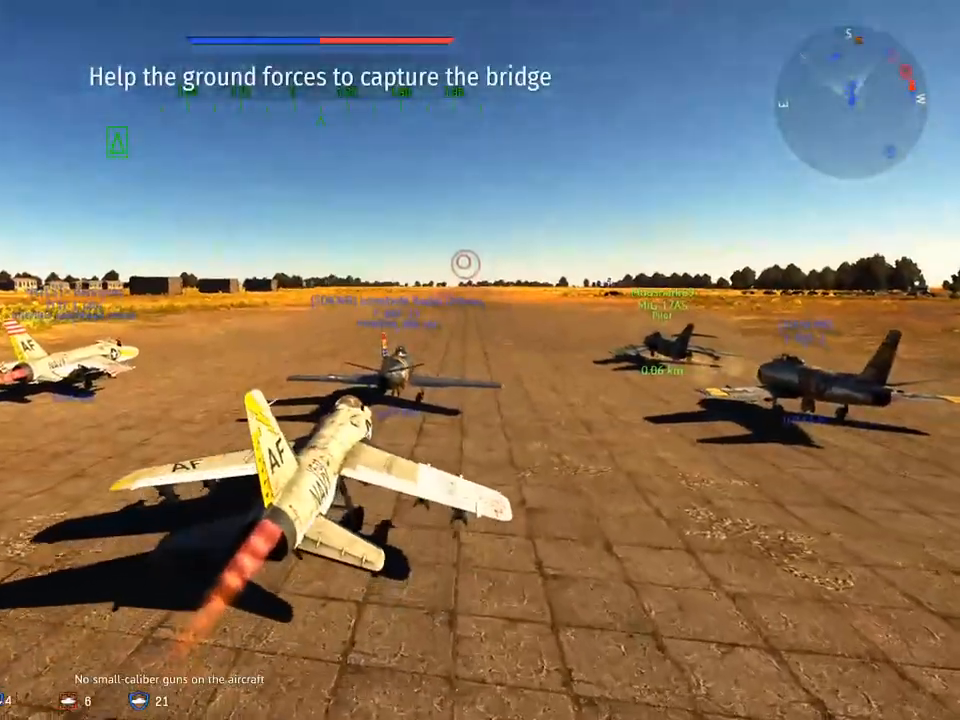
{"keys": ["c", "w"], "mouse": [], "mouse_move": "still", "events": []}
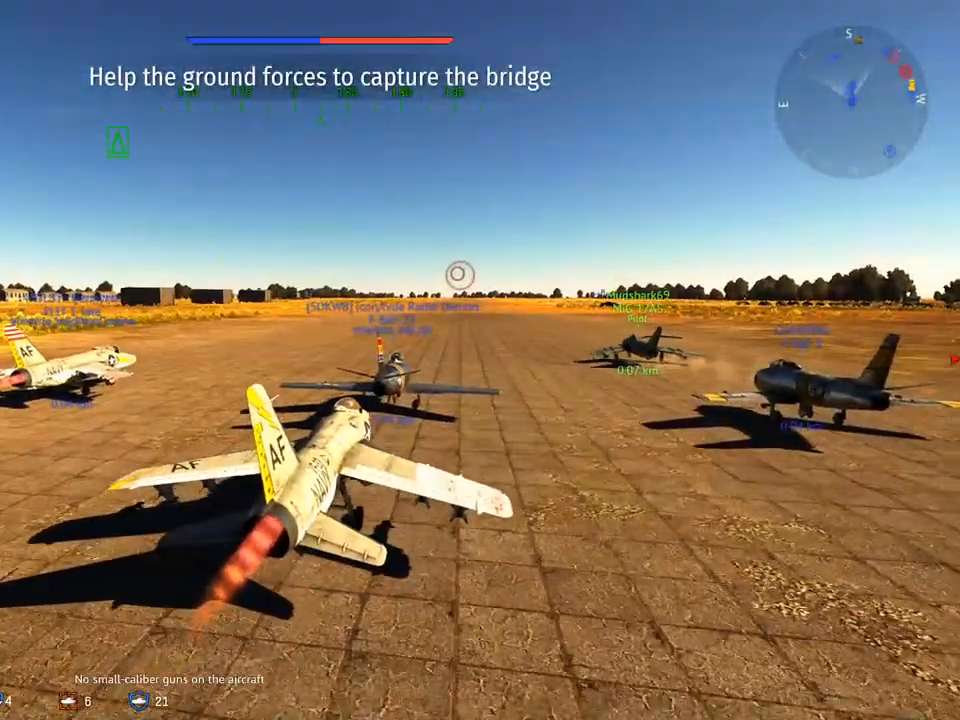
{"keys": ["c", "w"], "mouse": [], "mouse_move": "still", "events": []}
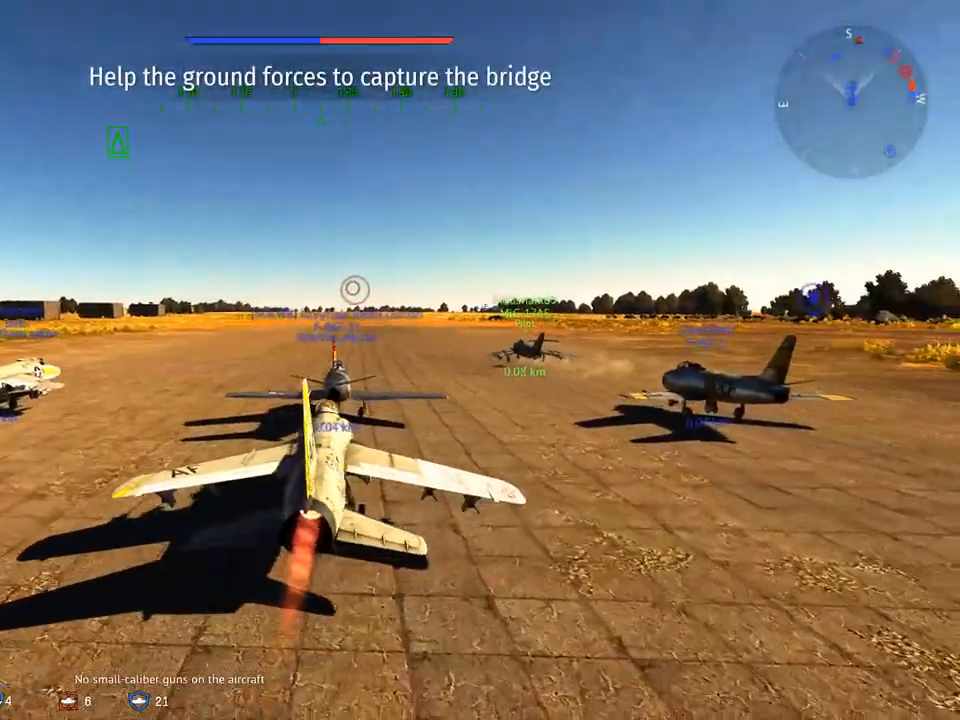
{"keys": ["c", "w"], "mouse": [], "mouse_move": "still", "events": []}
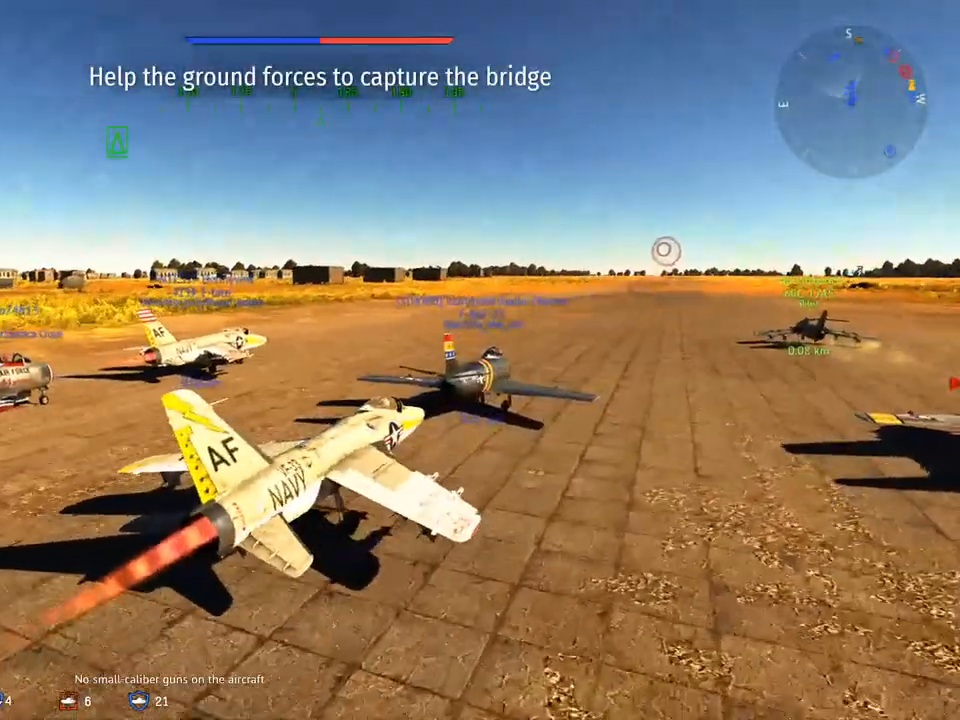
{"keys": ["c", "w"], "mouse": [], "mouse_move": "still", "events": [[334, "z", "down"], [434, "z", "up"]]}
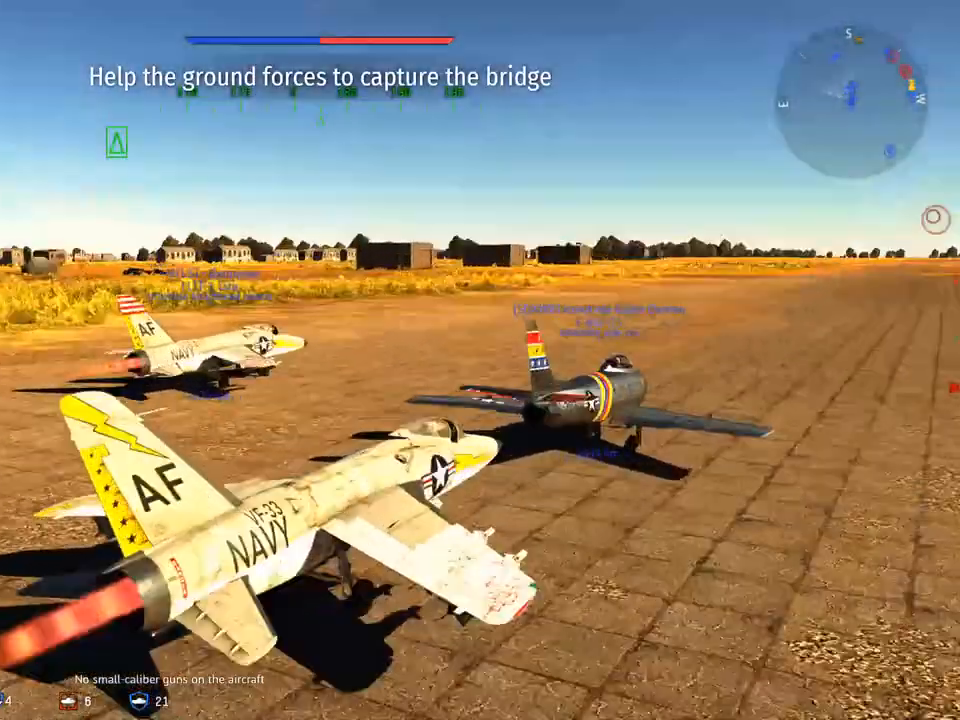
{"keys": ["c", "w"], "mouse": [], "mouse_move": "still", "events": []}
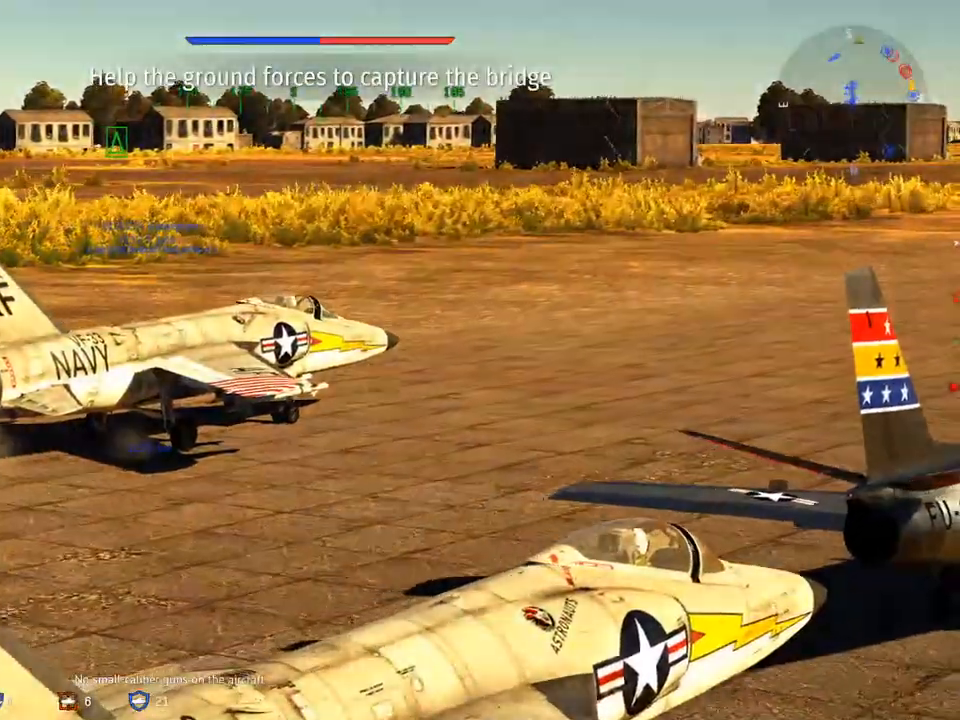
{"keys": ["c", "w", "z"], "mouse": [], "mouse_move": "still", "events": [[467, "z", "down"]]}
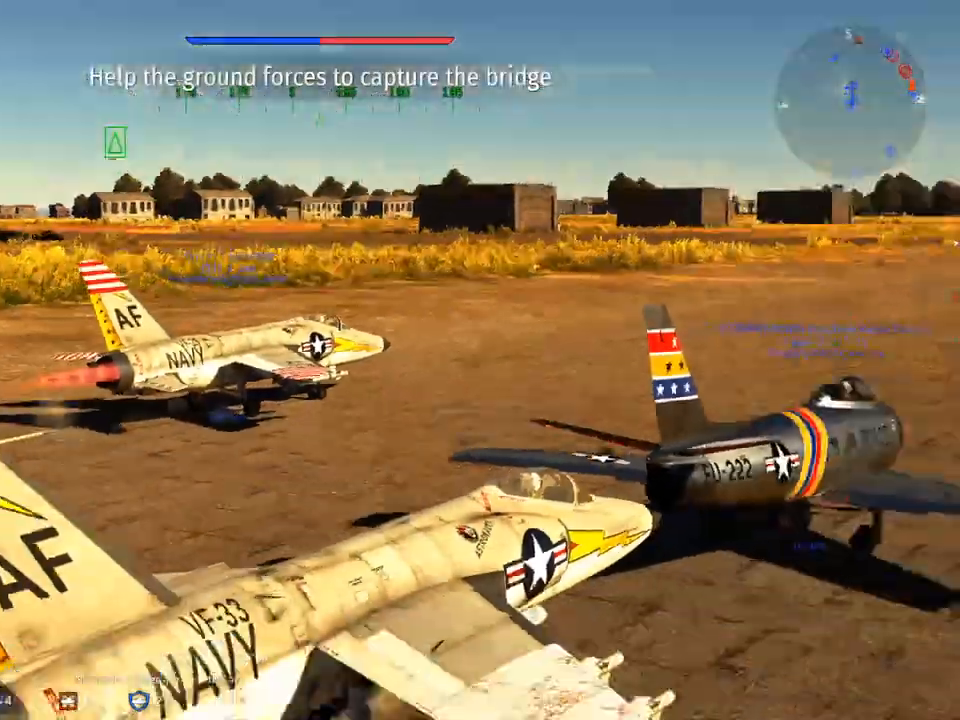
{"keys": ["w"], "mouse": [], "mouse_move": "still", "events": [[50, "z", "up"], [233, "c", "up"]]}